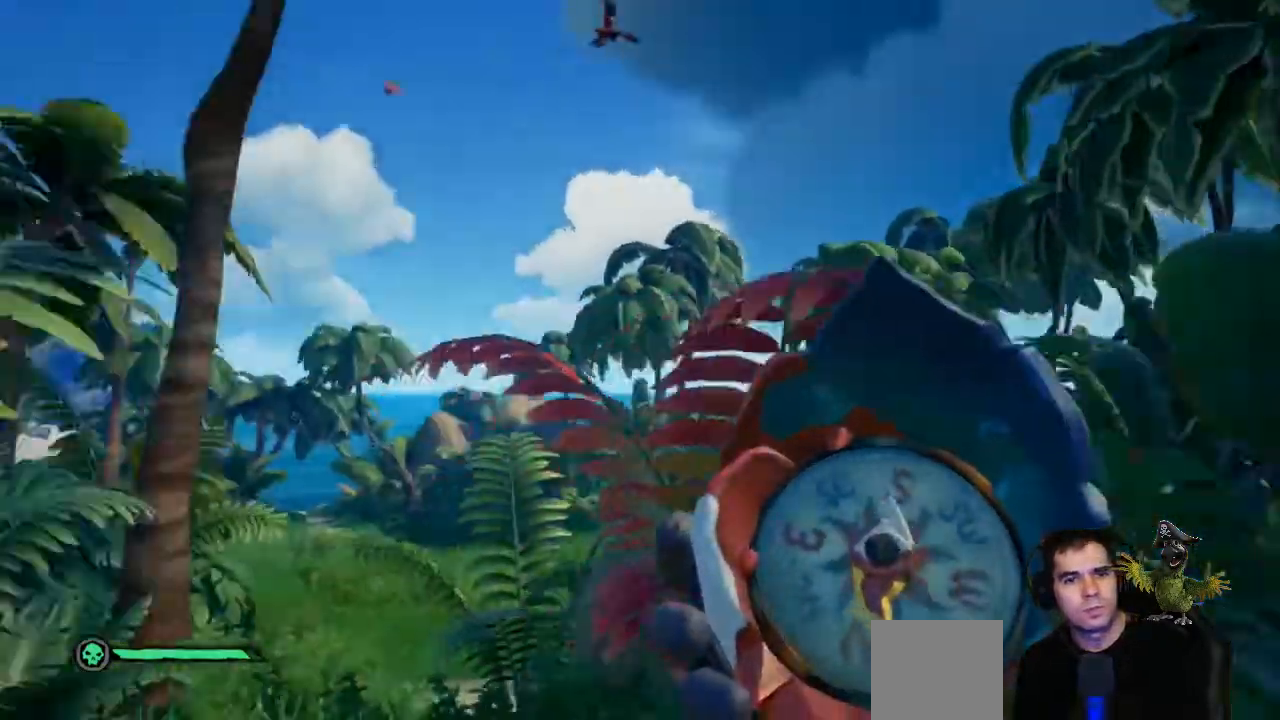
Gameplay with a controller (Xbox layout); each line is a JSON object with the inputs held at the frame after it (dt_ms = milliseconds from this image to that frame). "events" lists button and stick changes between this image and that frame as [ms after this image, input, new state], when the widget could be followed in between. Not read: SHARE.
{"dt_ms": 500, "buttons": [], "left_stick": "up-right", "right_stick": "down-right", "events": [[100, "left_stick", "center"], [167, "right_stick", "center"], [200, "left_stick", "up-left"], [267, "left_stick", "up-right"], [500, "right_stick", "down-right"]]}
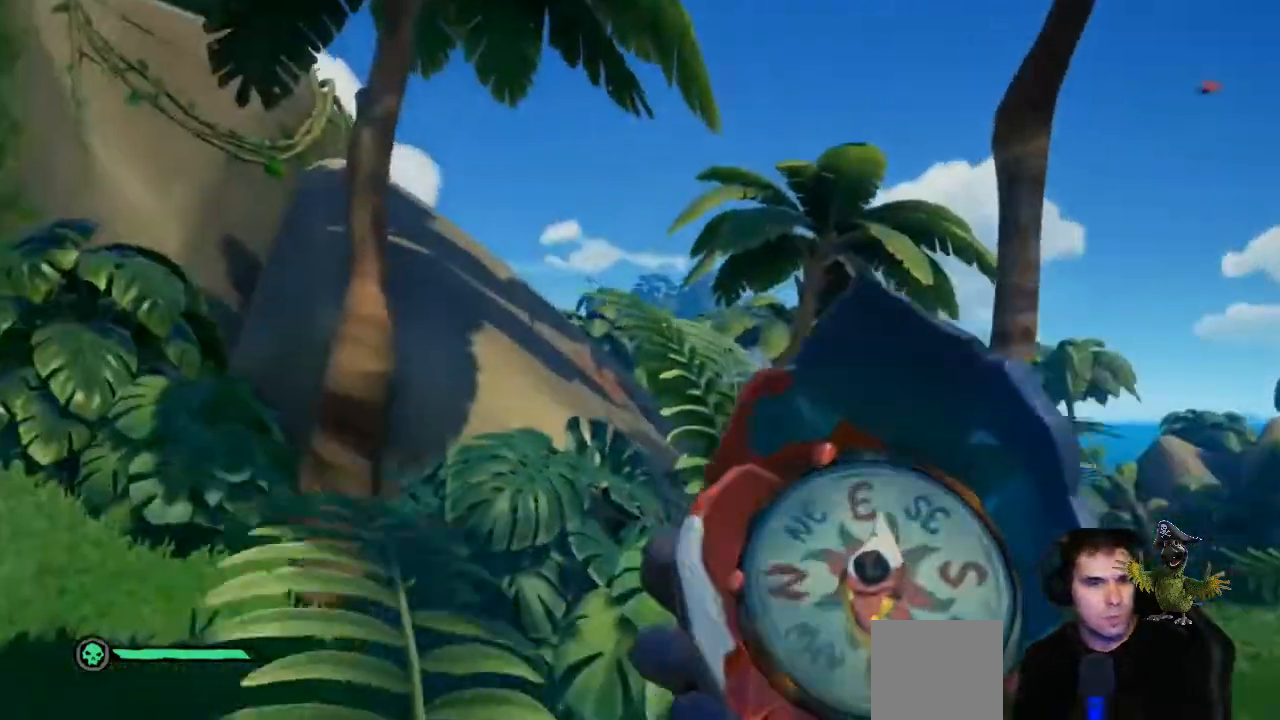
{"dt_ms": 500, "buttons": [], "left_stick": "down-right", "right_stick": "up-left"}
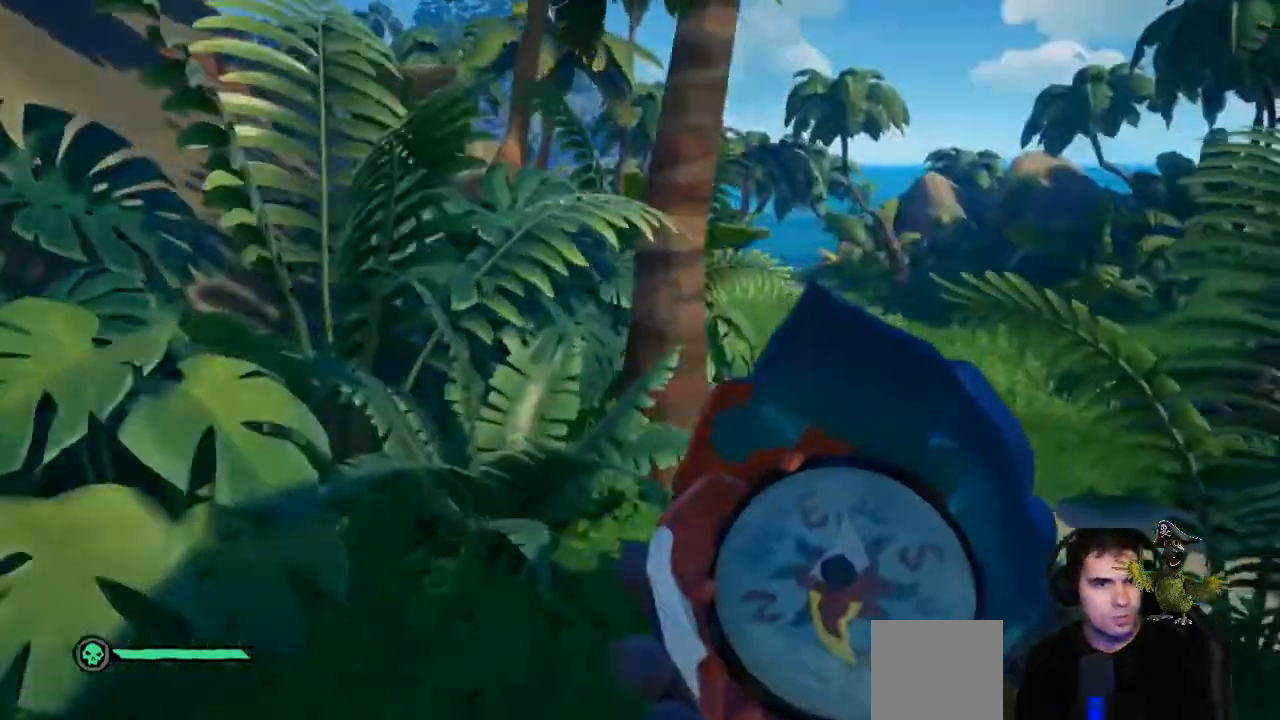
{"dt_ms": 500, "buttons": [], "left_stick": "right", "right_stick": "center", "events": [[100, "left_stick", "right"], [233, "right_stick", "center"]]}
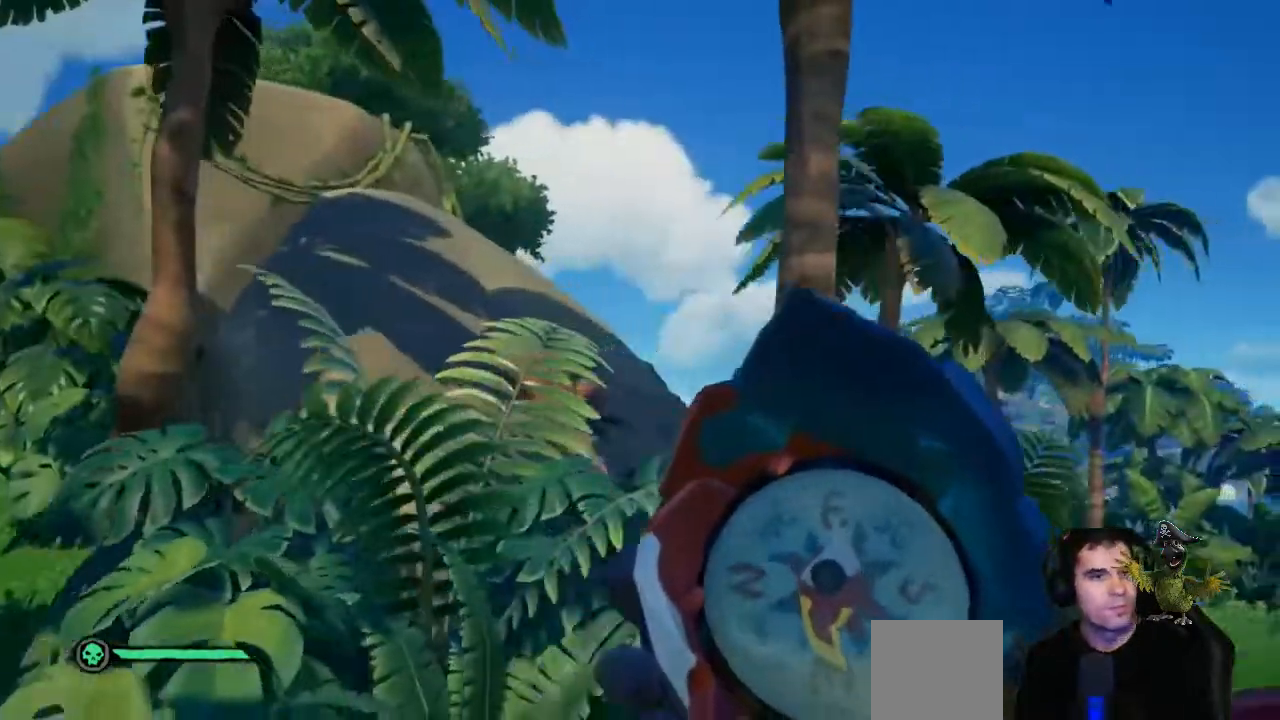
{"dt_ms": 500, "buttons": [], "left_stick": "up-right", "right_stick": "center"}
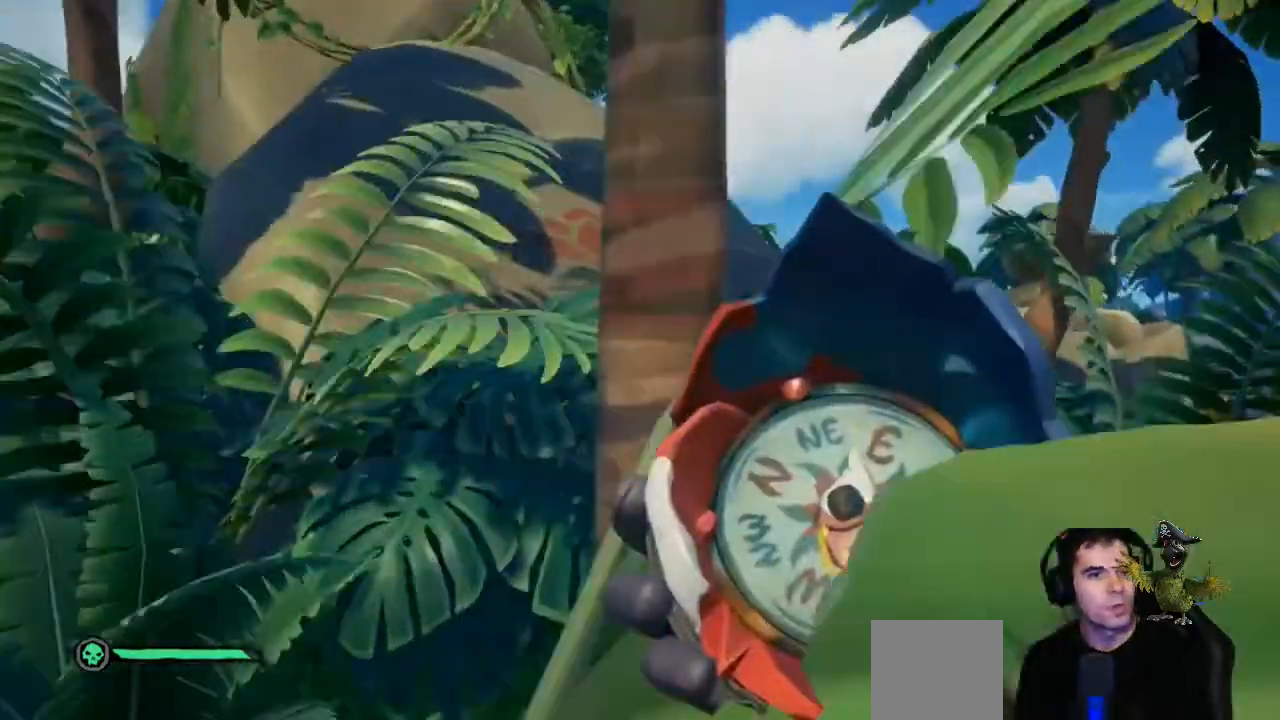
{"dt_ms": 500, "buttons": [], "left_stick": "center", "right_stick": "up-left"}
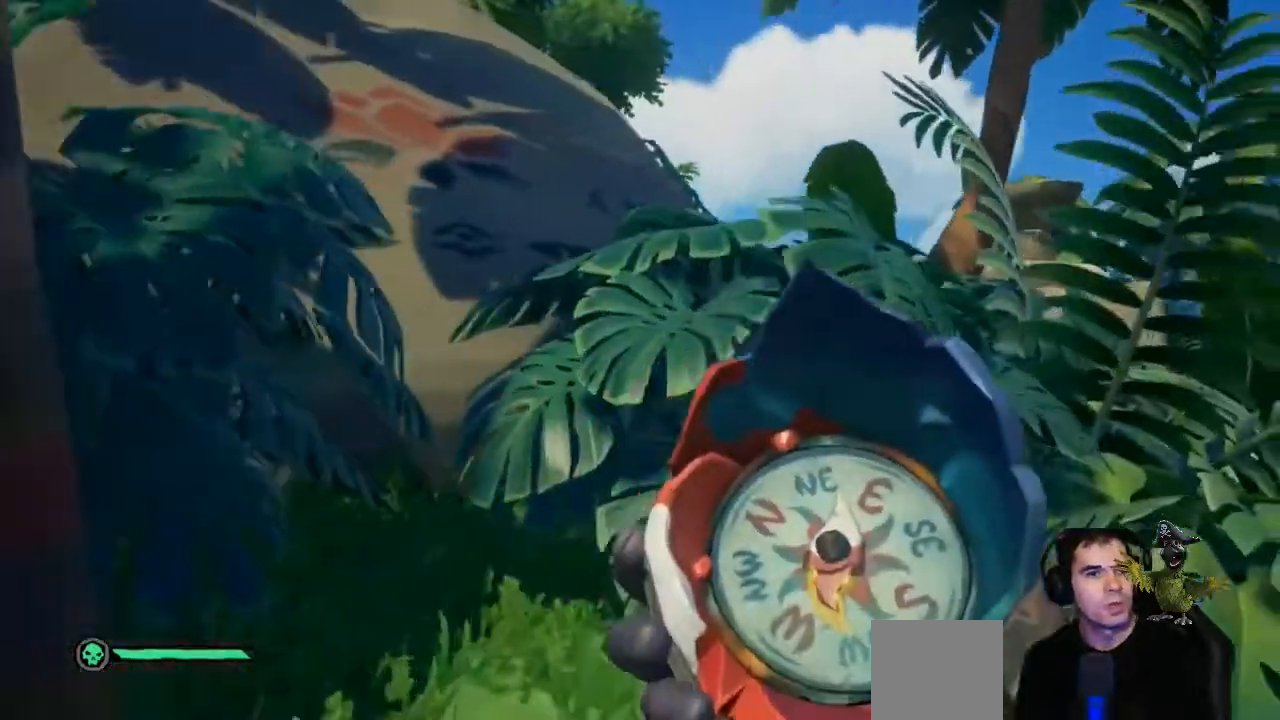
{"dt_ms": 500, "buttons": [], "left_stick": "up-right", "right_stick": "center", "events": [[100, "right_stick", "center"], [367, "left_stick", "up-right"]]}
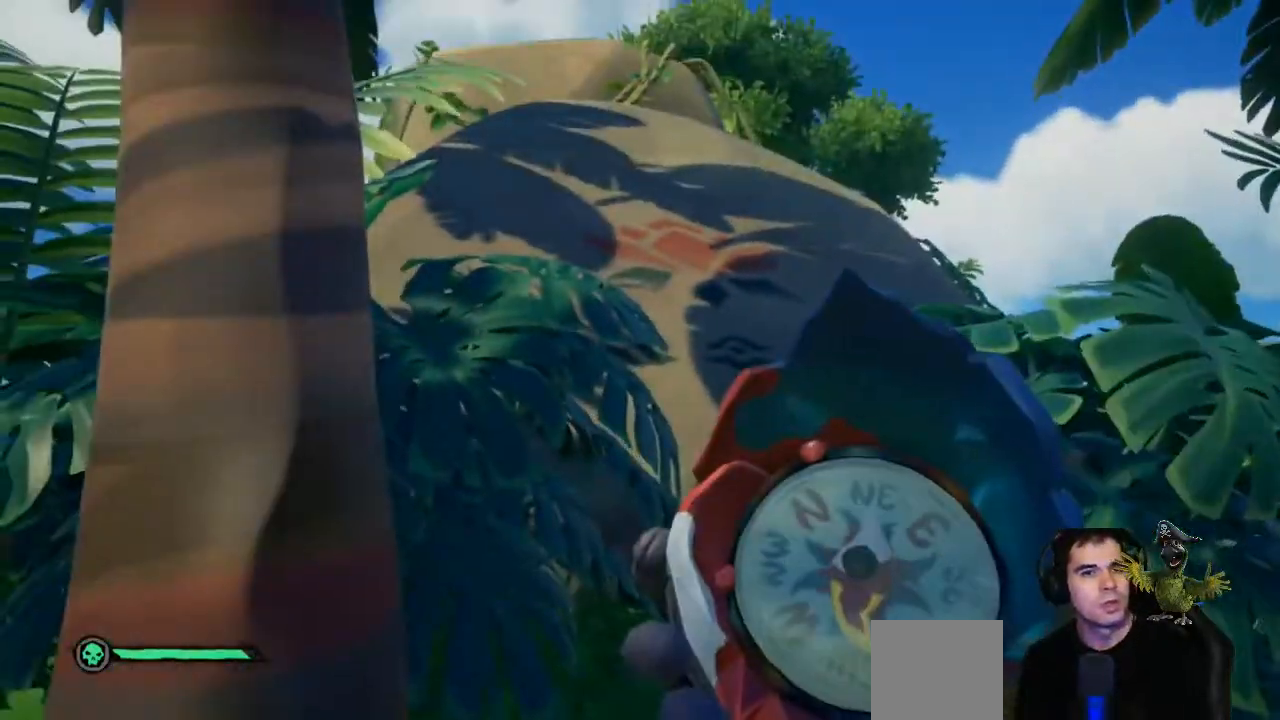
{"dt_ms": 500, "buttons": ["A"], "left_stick": "up", "right_stick": "center", "events": [[100, "left_stick", "up"], [333, "A", "down"]]}
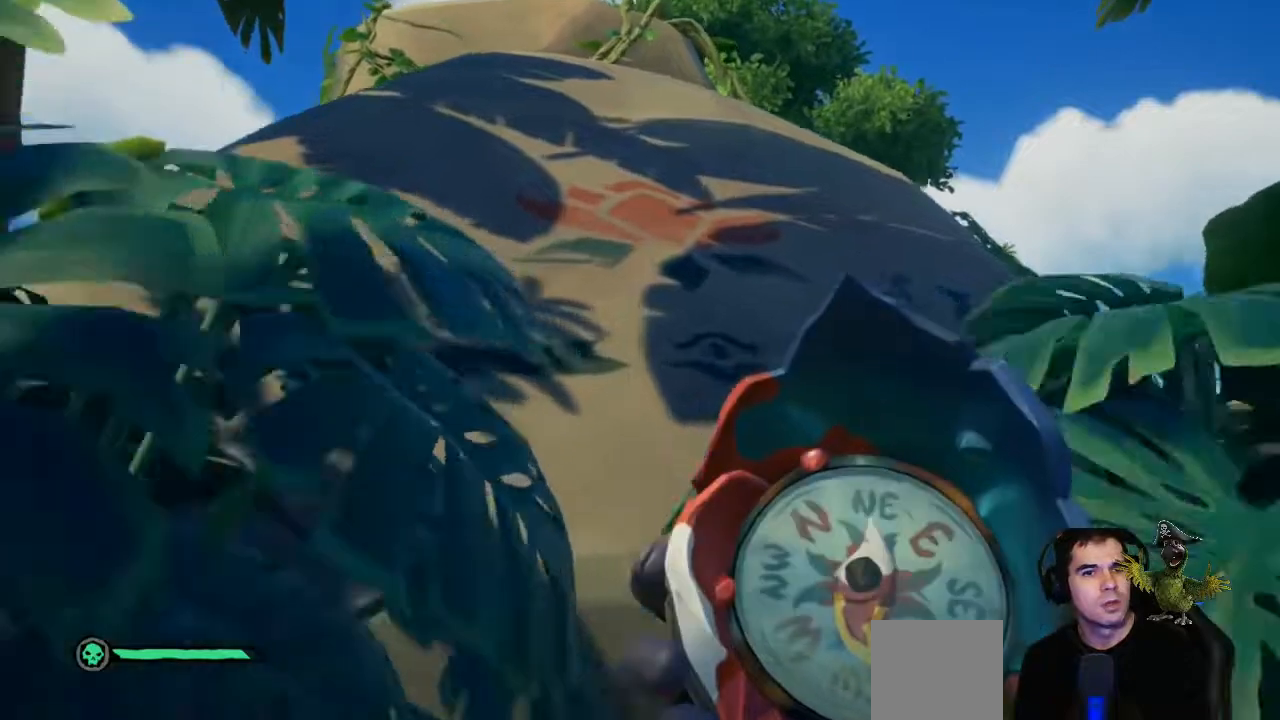
{"dt_ms": 500, "buttons": [], "left_stick": "up-left", "right_stick": "down-right", "events": [[33, "A", "up"], [267, "right_stick", "down"], [333, "right_stick", "down-right"], [500, "left_stick", "up-left"]]}
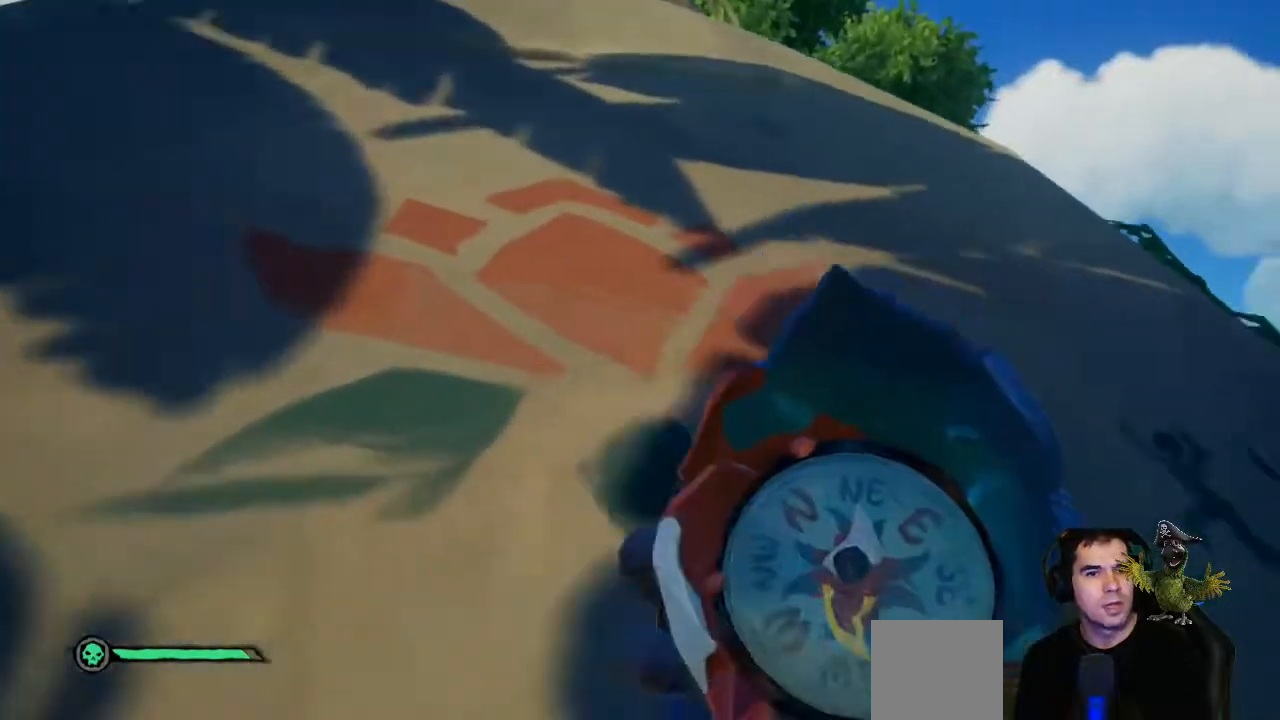
{"dt_ms": 1000, "buttons": ["R1"], "left_stick": "down", "right_stick": "center"}
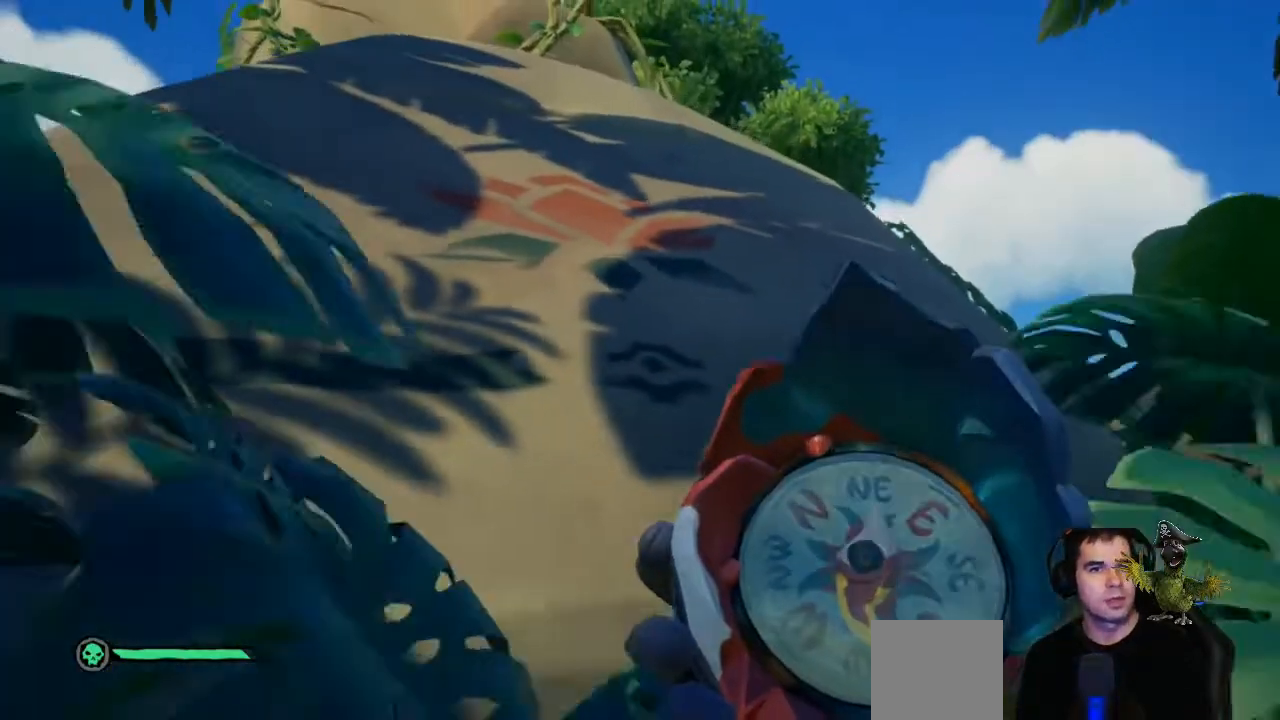
{"dt_ms": 500, "buttons": ["R1"], "left_stick": "center", "right_stick": "up", "events": [[67, "left_stick", "center"], [333, "right_stick", "up"]]}
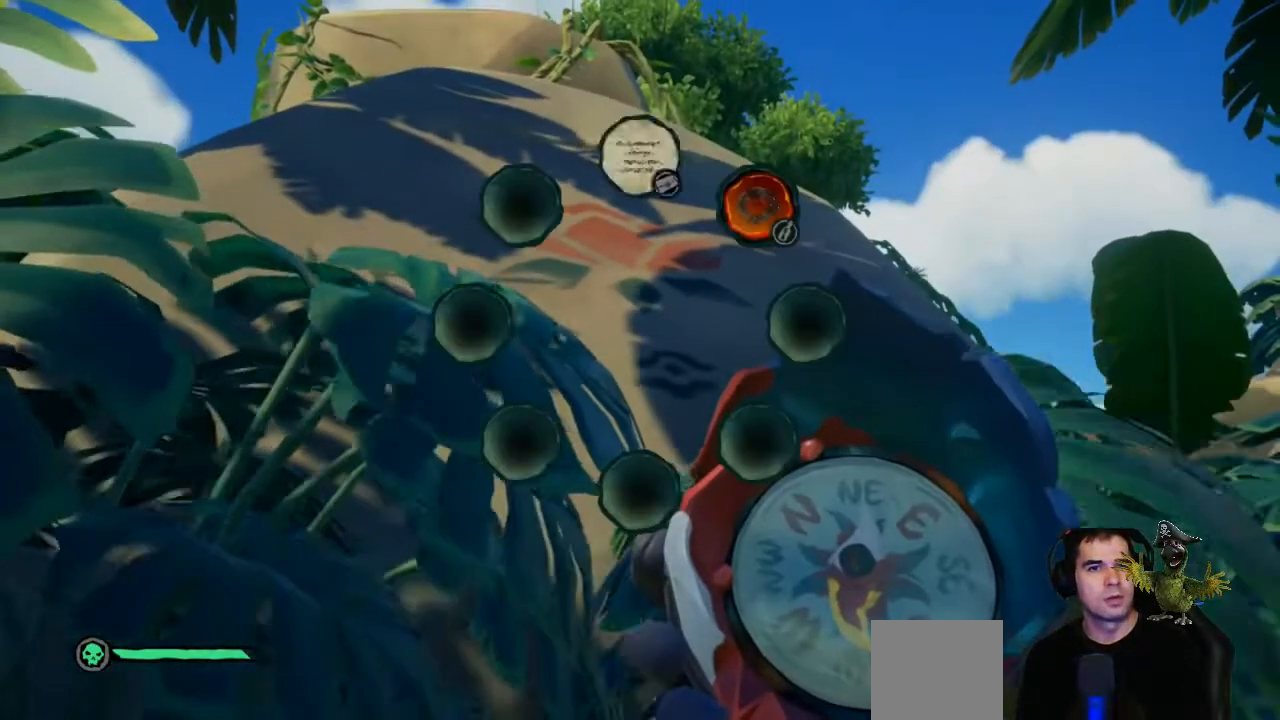
{"dt_ms": 500, "buttons": ["R2"], "left_stick": "center", "right_stick": "center", "events": [[200, "R1", "up"], [233, "right_stick", "center"], [367, "R2", "down"]]}
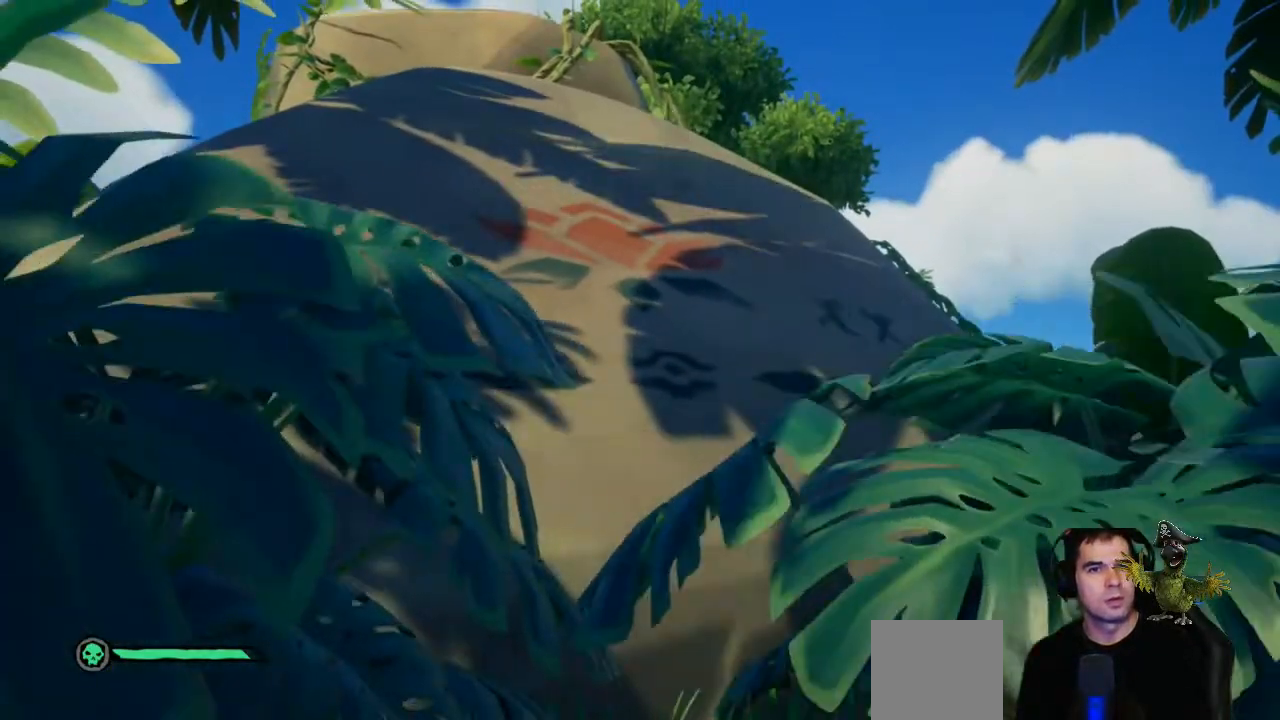
{"dt_ms": 500, "buttons": ["R2"], "left_stick": "center", "right_stick": "center", "events": []}
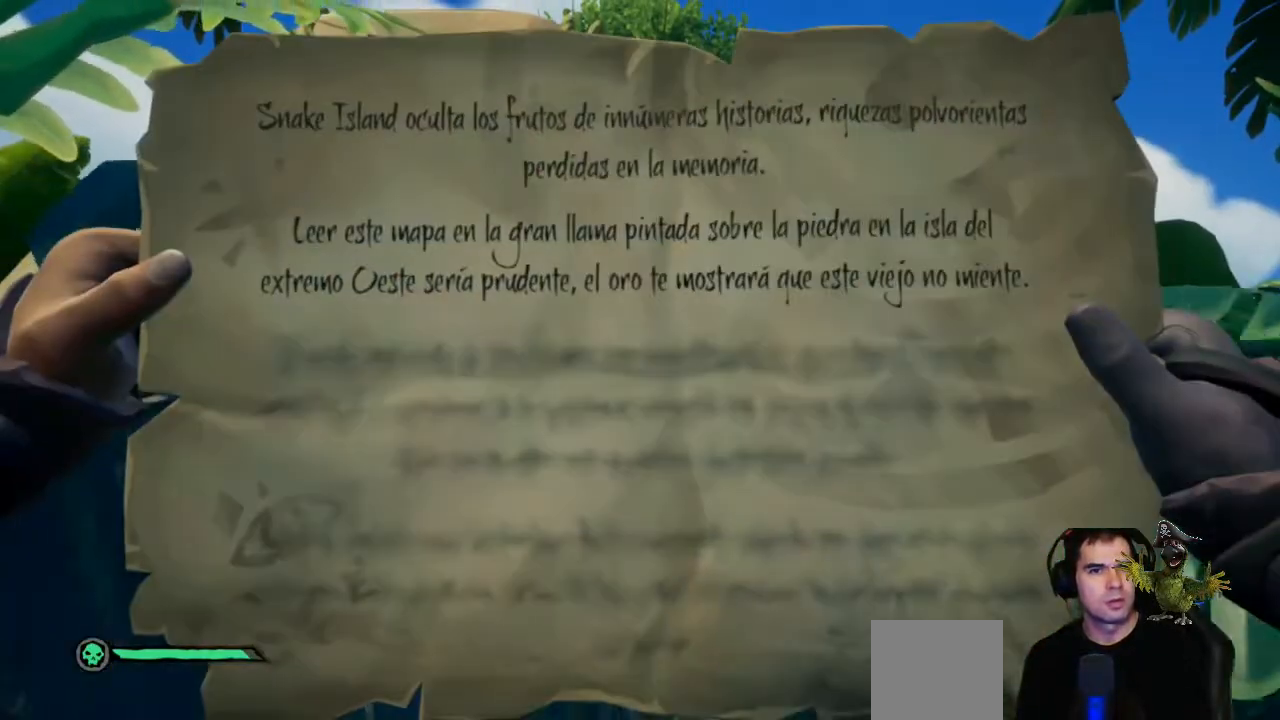
{"dt_ms": 500, "buttons": ["R2"], "left_stick": "center", "right_stick": "center", "events": []}
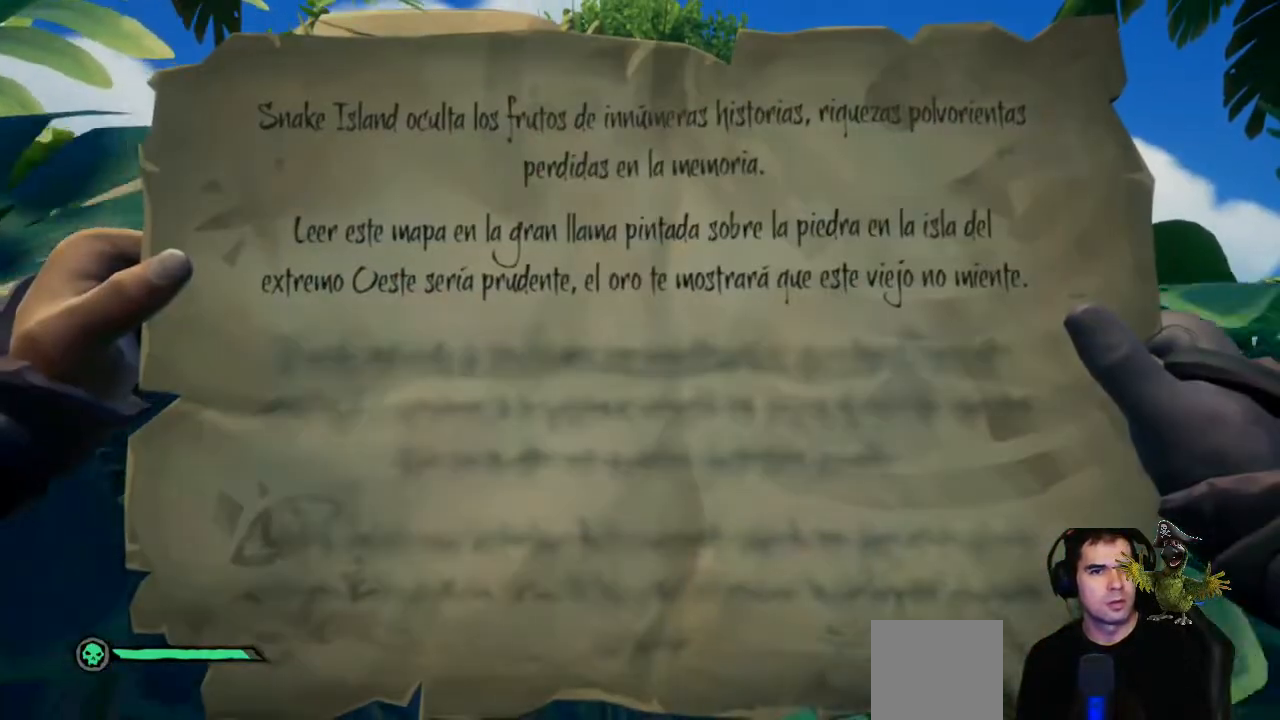
{"dt_ms": 500, "buttons": ["R2"], "left_stick": "center", "right_stick": "center", "events": []}
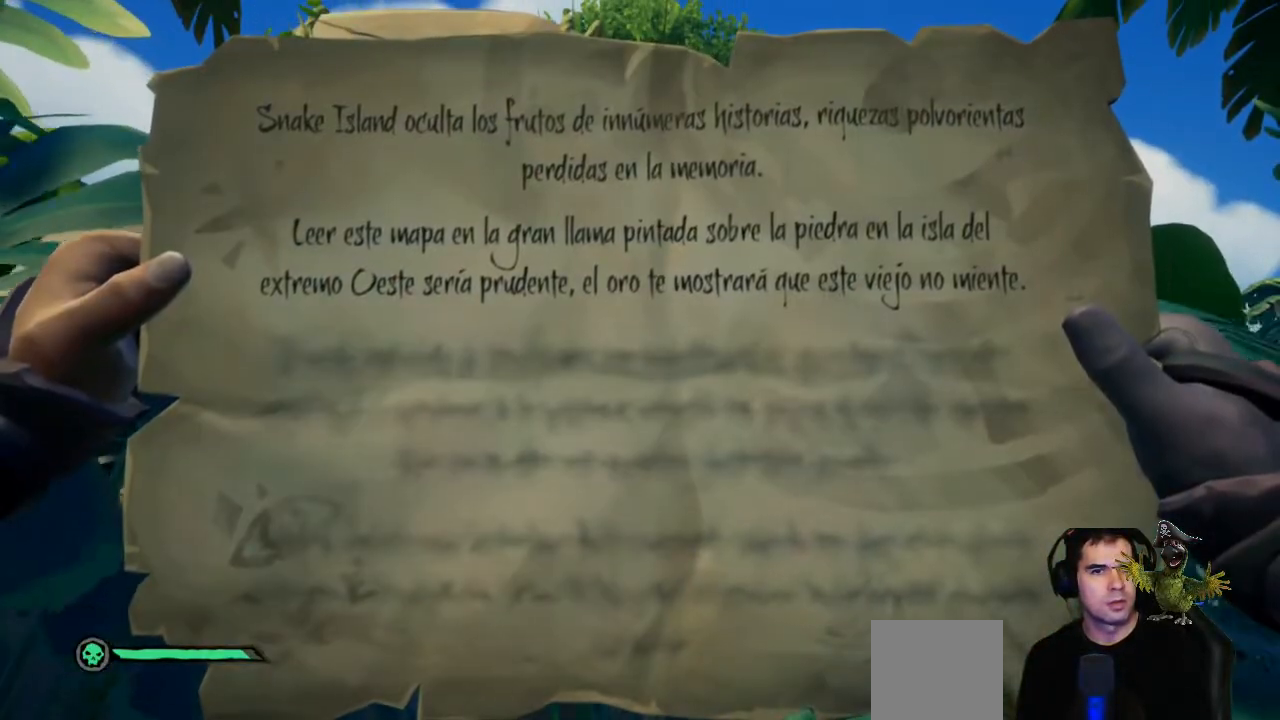
{"dt_ms": 500, "buttons": ["R2"], "left_stick": "center", "right_stick": "center", "events": [[167, "left_stick", "right"], [200, "right_stick", "down-left"], [333, "right_stick", "center"], [367, "left_stick", "center"]]}
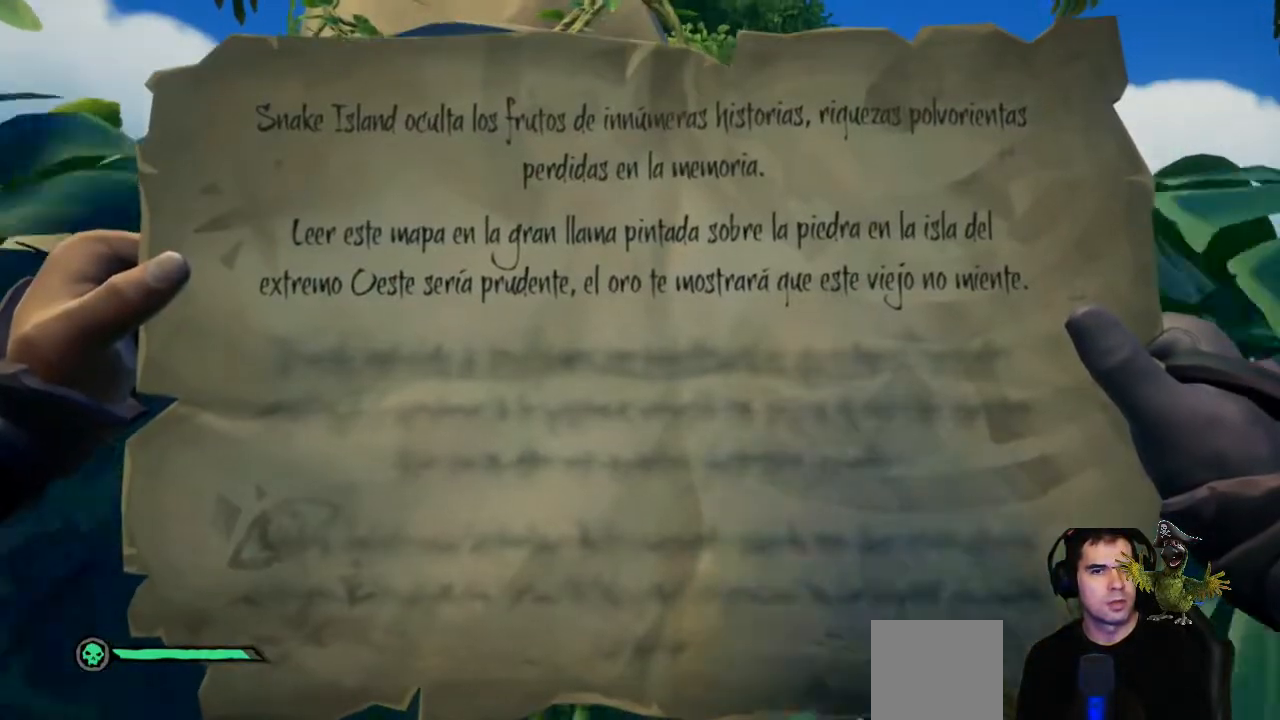
{"dt_ms": 500, "buttons": ["R2"], "left_stick": "up", "right_stick": "center", "events": [[33, "left_stick", "up"], [100, "A", "down"], [267, "A", "up"], [367, "A", "down"], [500, "A", "up"]]}
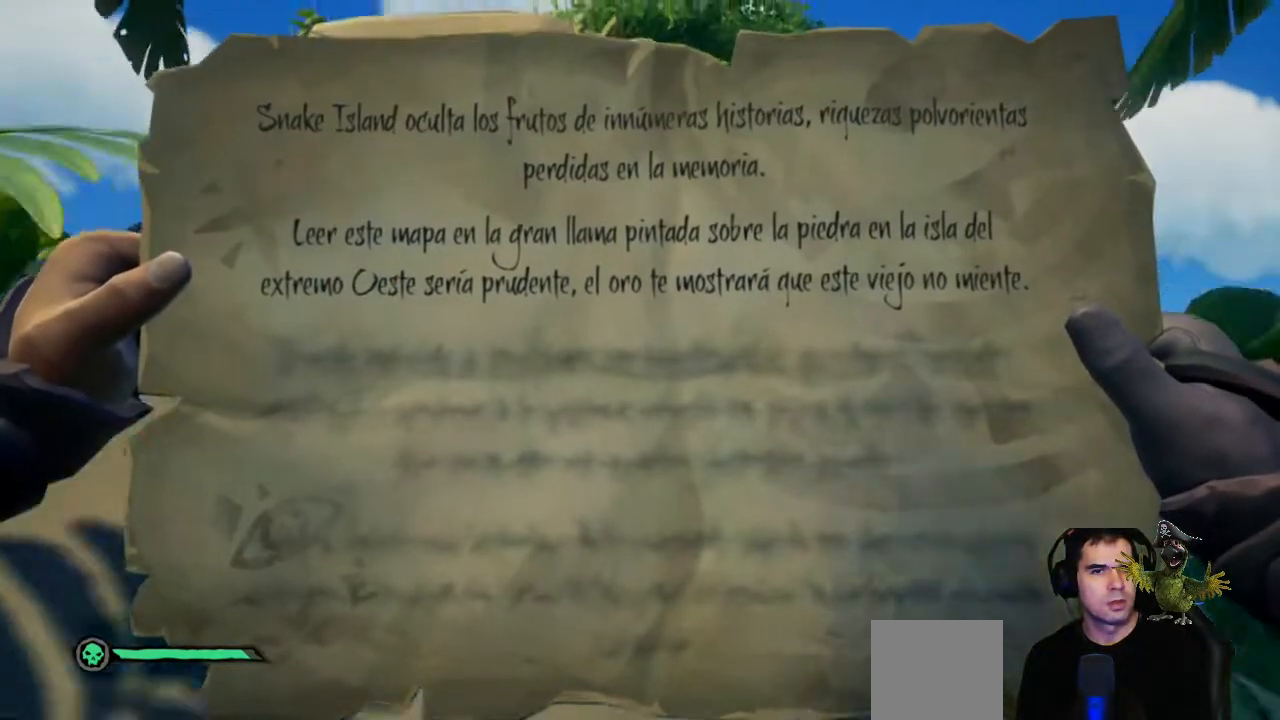
{"dt_ms": 500, "buttons": ["R2"], "left_stick": "center", "right_stick": "center", "events": [[500, "left_stick", "center"]]}
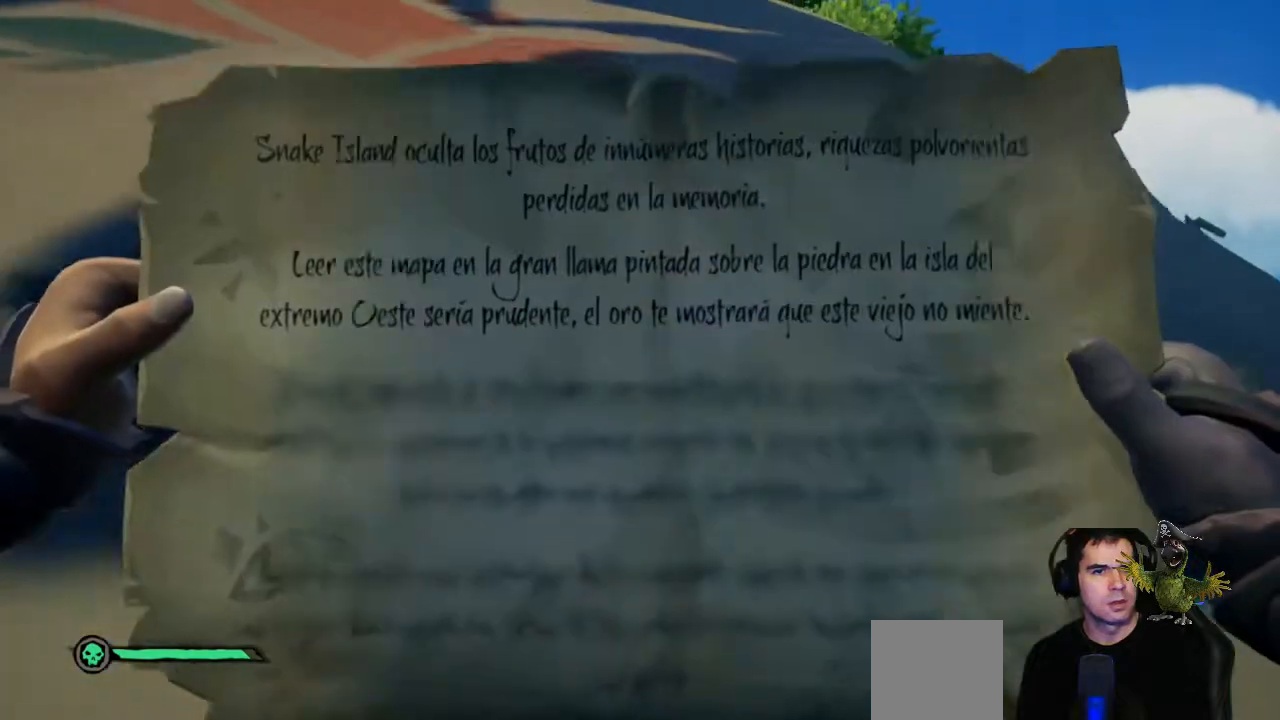
{"dt_ms": 500, "buttons": [], "left_stick": "down", "right_stick": "center", "events": [[200, "R2", "up"], [300, "left_stick", "down"], [400, "right_stick", "up-left"], [500, "right_stick", "center"]]}
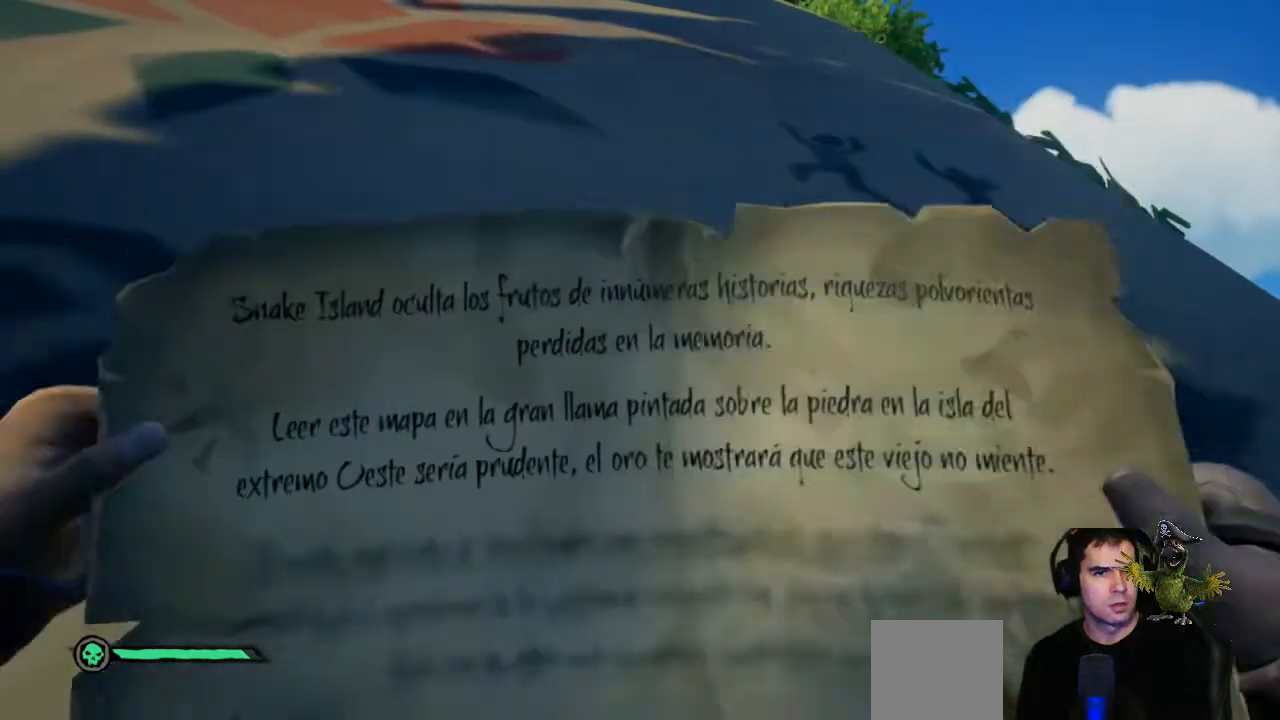
{"dt_ms": 500, "buttons": [], "left_stick": "down", "right_stick": "center", "events": []}
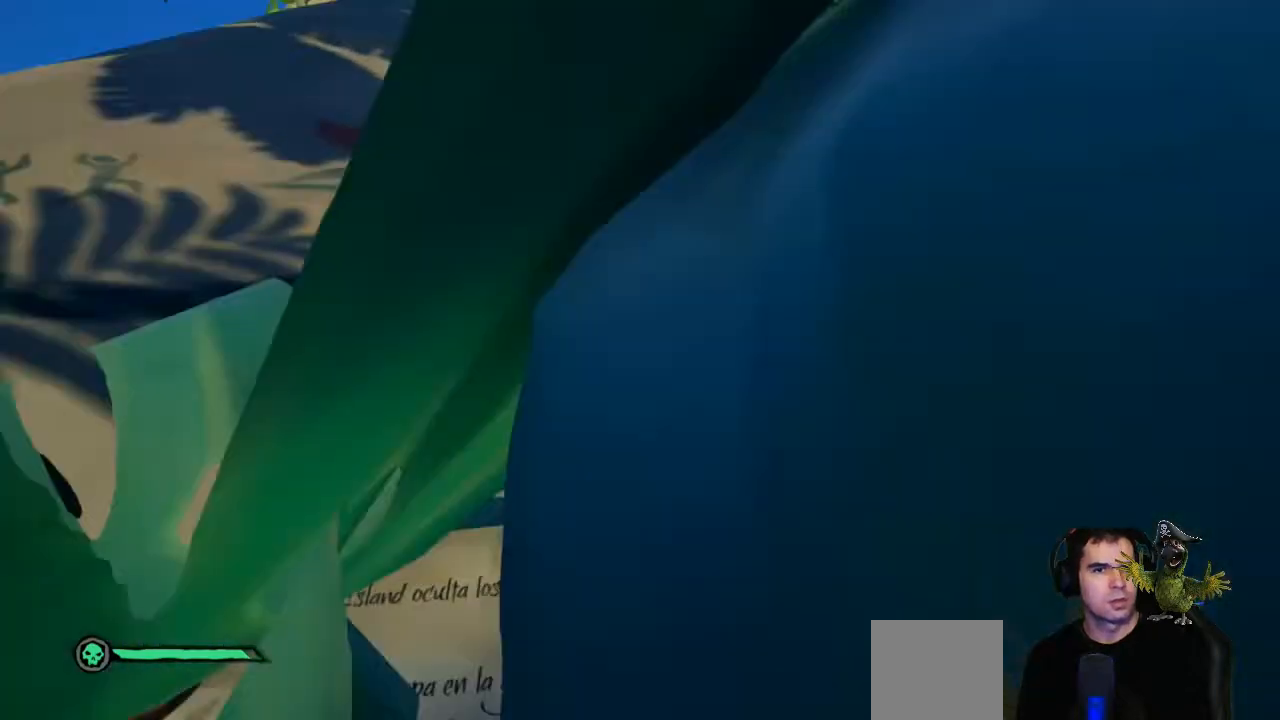
{"dt_ms": 500, "buttons": [], "left_stick": "down", "right_stick": "center", "events": []}
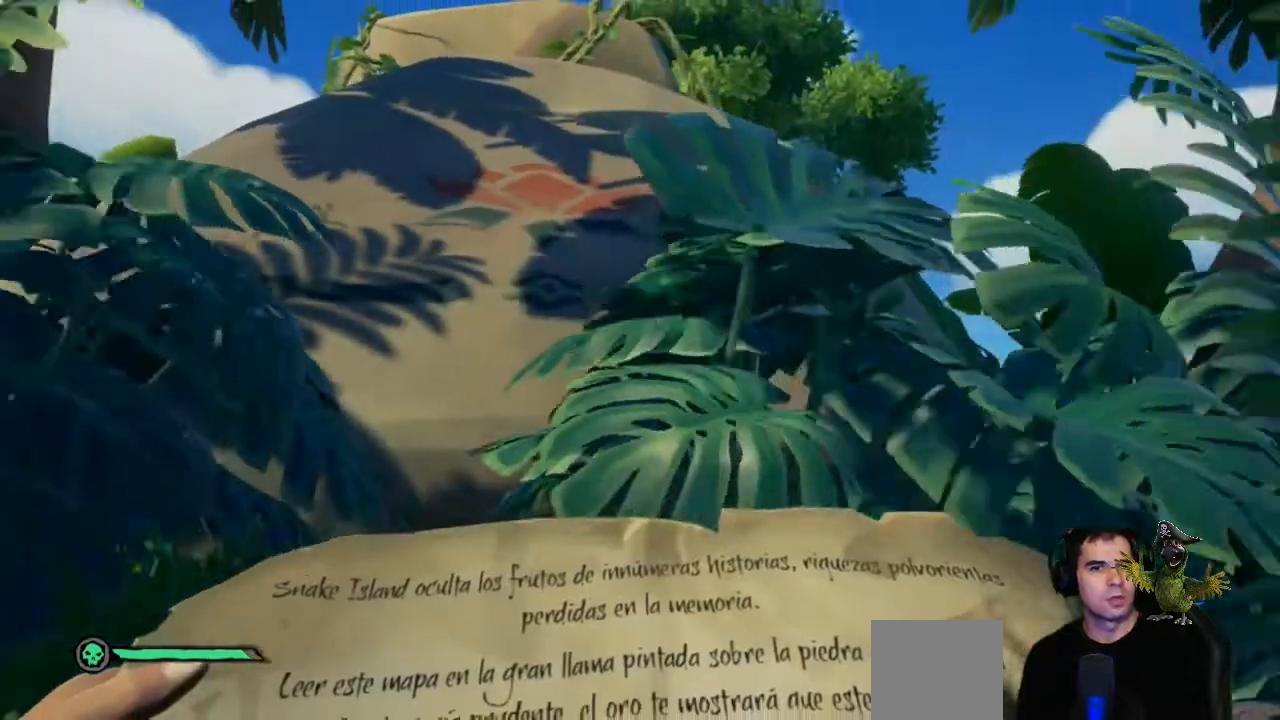
{"dt_ms": 500, "buttons": ["R2"], "left_stick": "down", "right_stick": "center", "events": [[233, "R2", "down"]]}
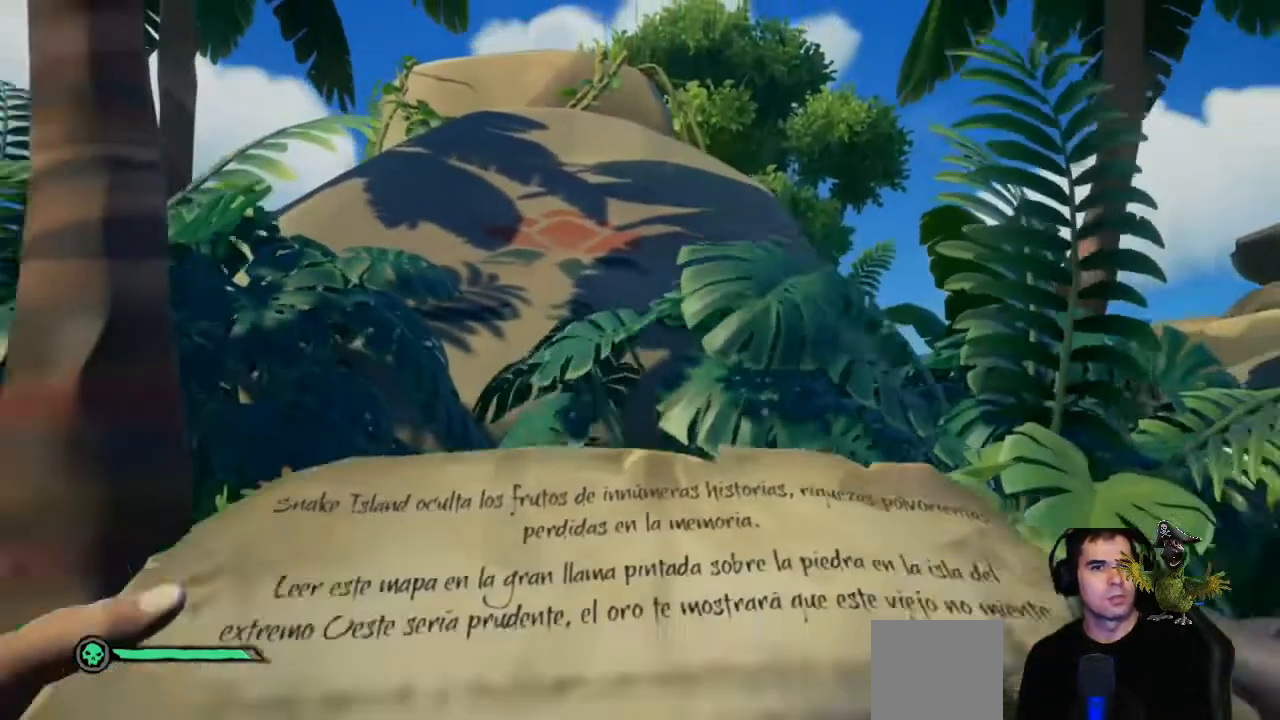
{"dt_ms": 500, "buttons": ["R2"], "left_stick": "center", "right_stick": "center", "events": [[133, "left_stick", "center"]]}
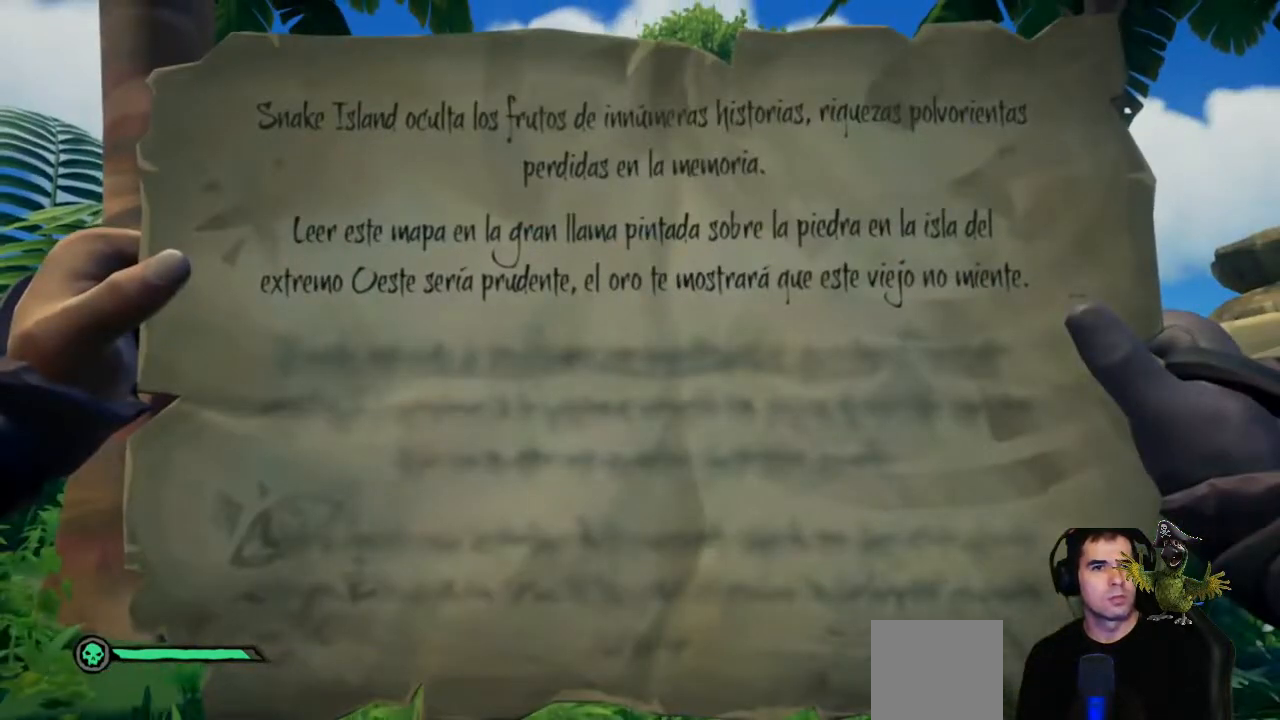
{"dt_ms": 500, "buttons": ["R2"], "left_stick": "center", "right_stick": "center", "events": []}
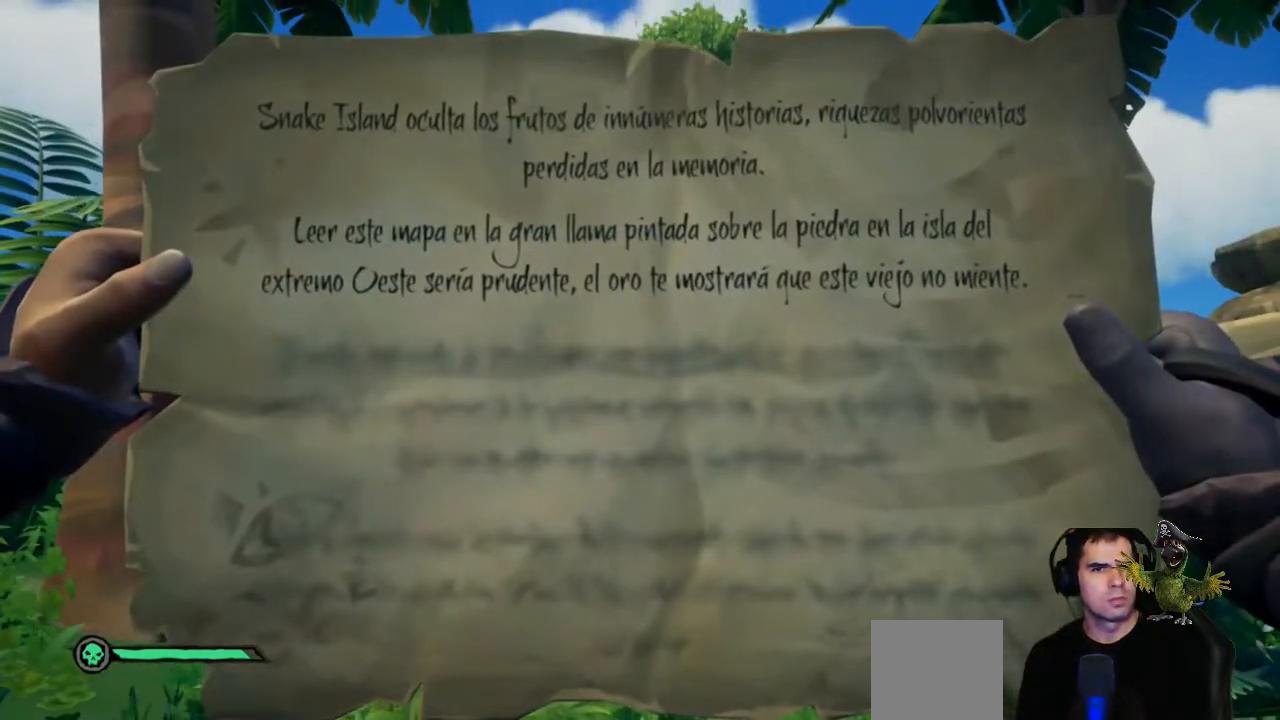
{"dt_ms": 500, "buttons": ["R2"], "left_stick": "center", "right_stick": "center", "events": []}
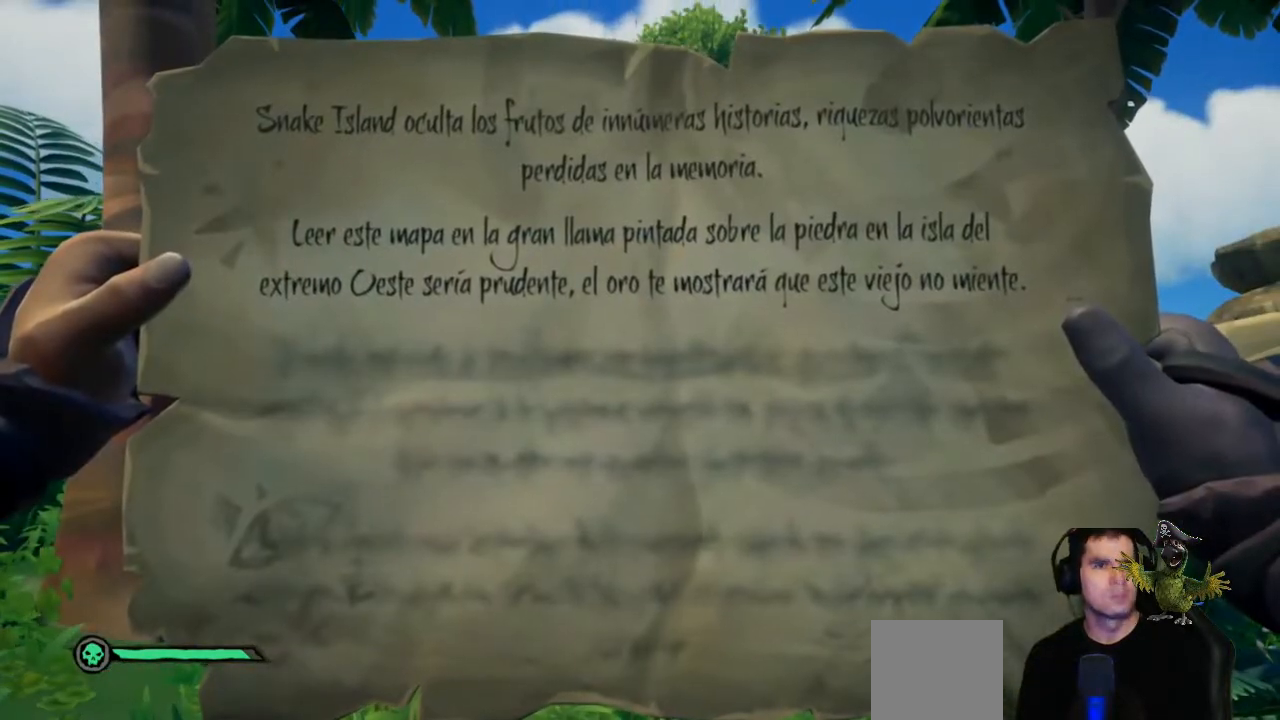
{"dt_ms": 500, "buttons": ["R2"], "left_stick": "center", "right_stick": "center", "events": []}
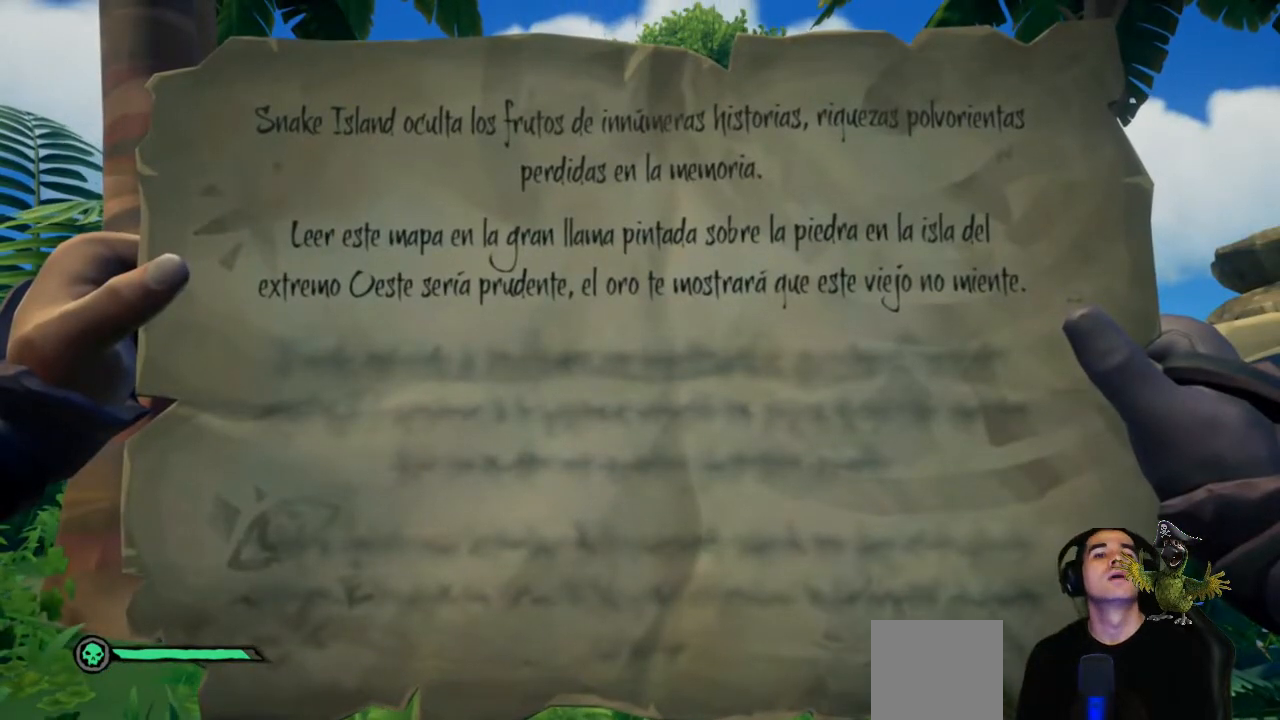
{"dt_ms": 500, "buttons": ["R2"], "left_stick": "center", "right_stick": "center", "events": []}
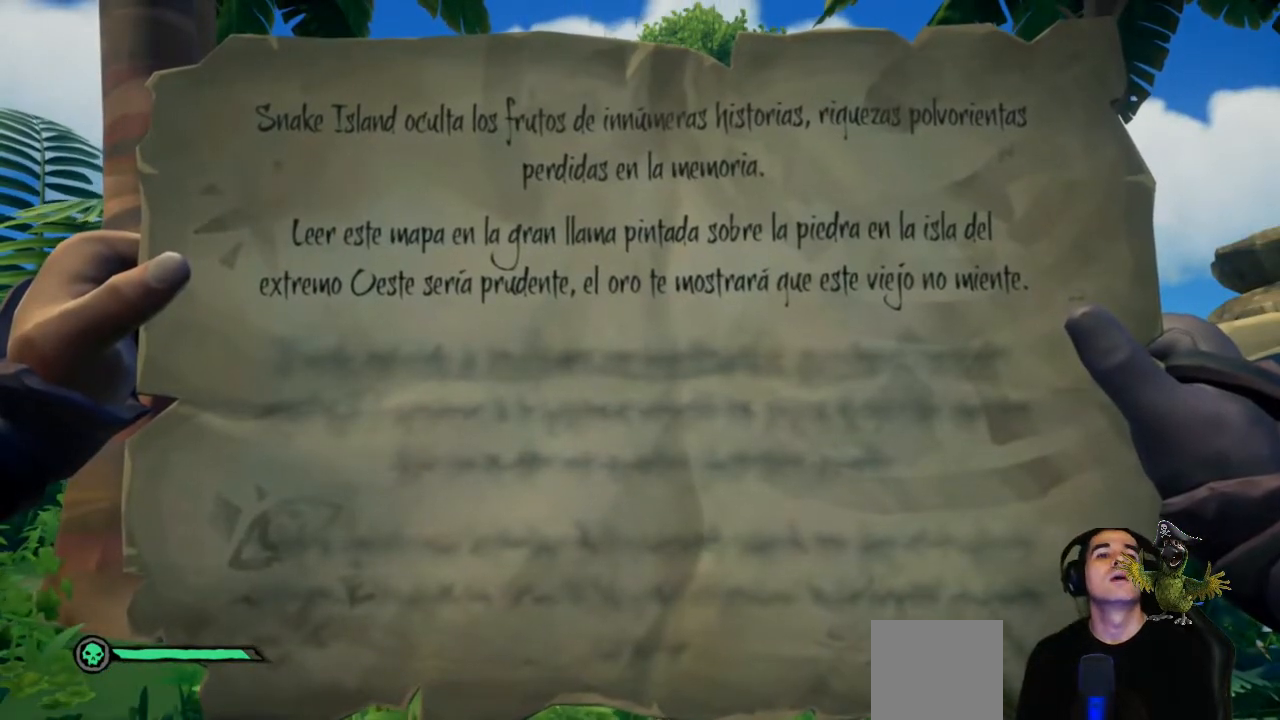
{"dt_ms": 500, "buttons": ["R2"], "left_stick": "center", "right_stick": "center", "events": []}
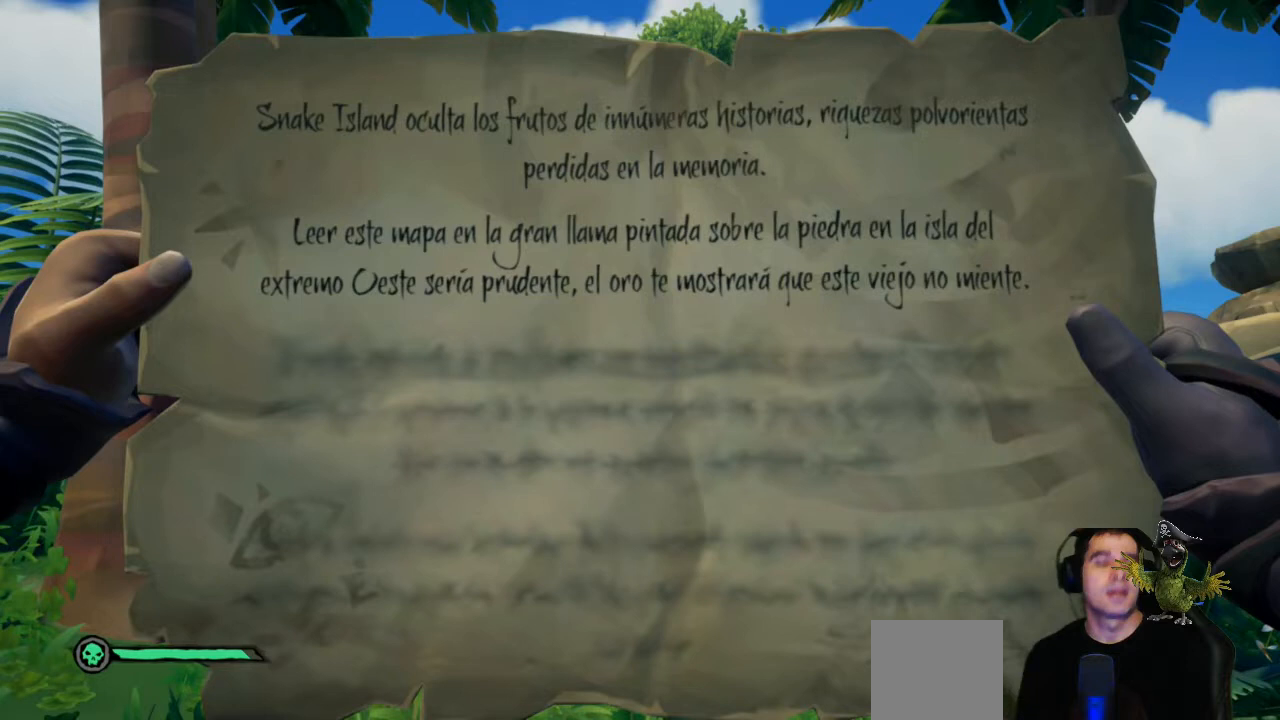
{"dt_ms": 500, "buttons": ["R2"], "left_stick": "center", "right_stick": "center", "events": []}
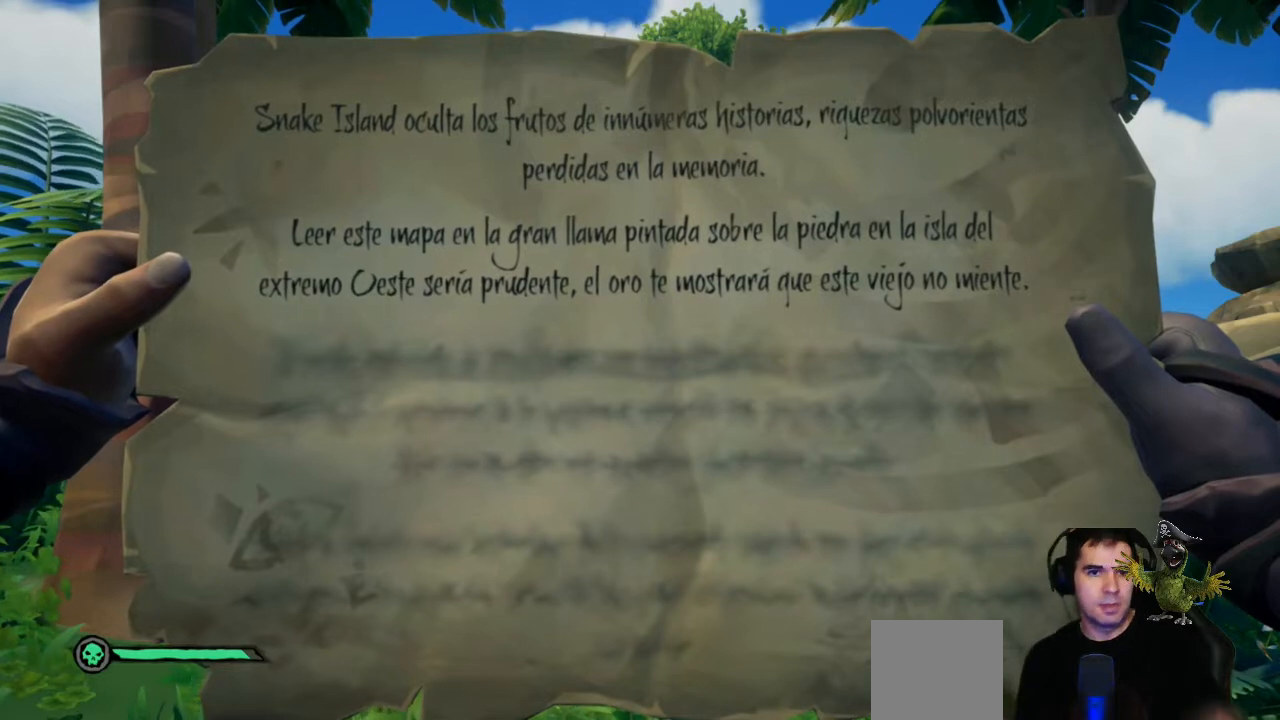
{"dt_ms": 500, "buttons": ["R2"], "left_stick": "center", "right_stick": "center", "events": []}
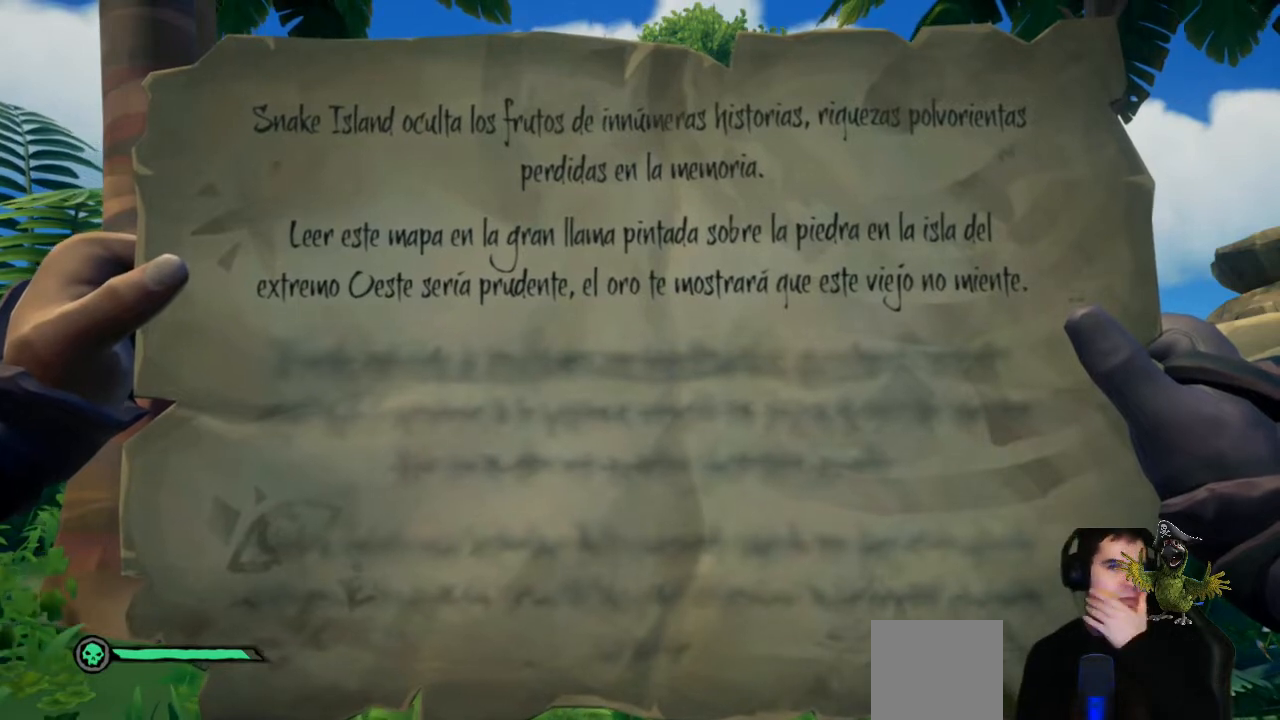
{"dt_ms": 500, "buttons": ["R2"], "left_stick": "center", "right_stick": "center", "events": []}
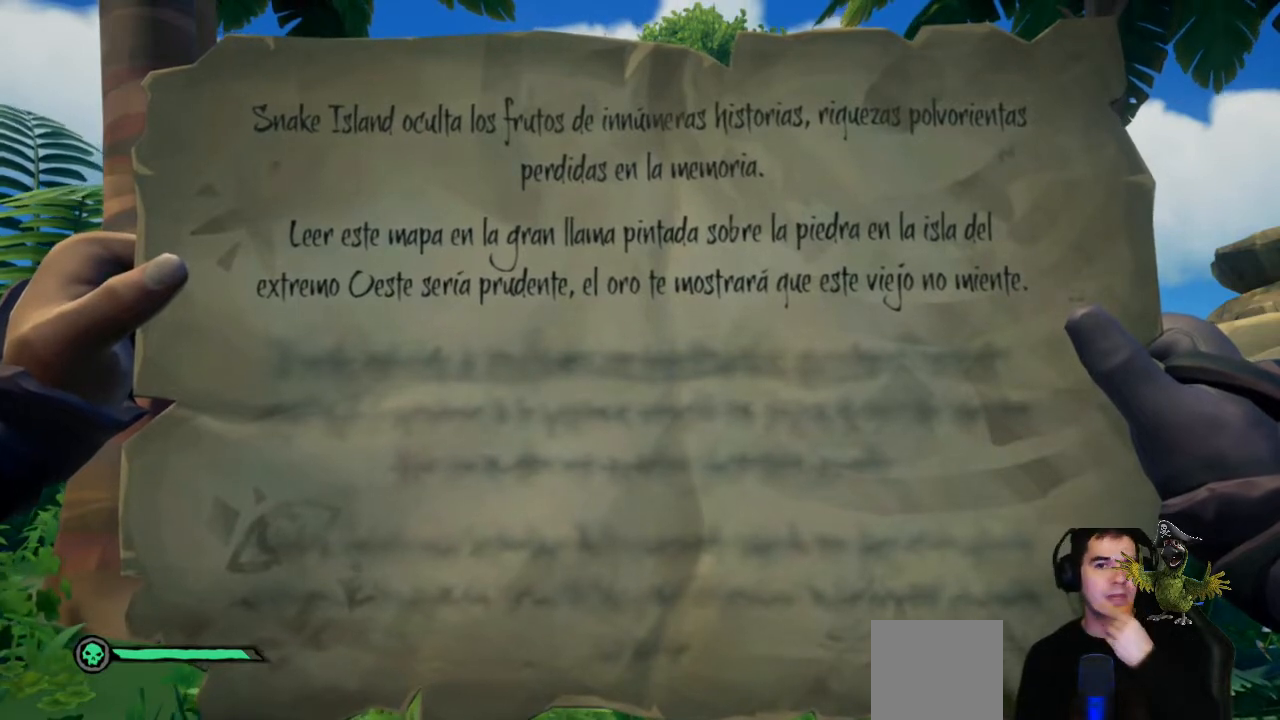
{"dt_ms": 500, "buttons": ["R2"], "left_stick": "center", "right_stick": "center", "events": []}